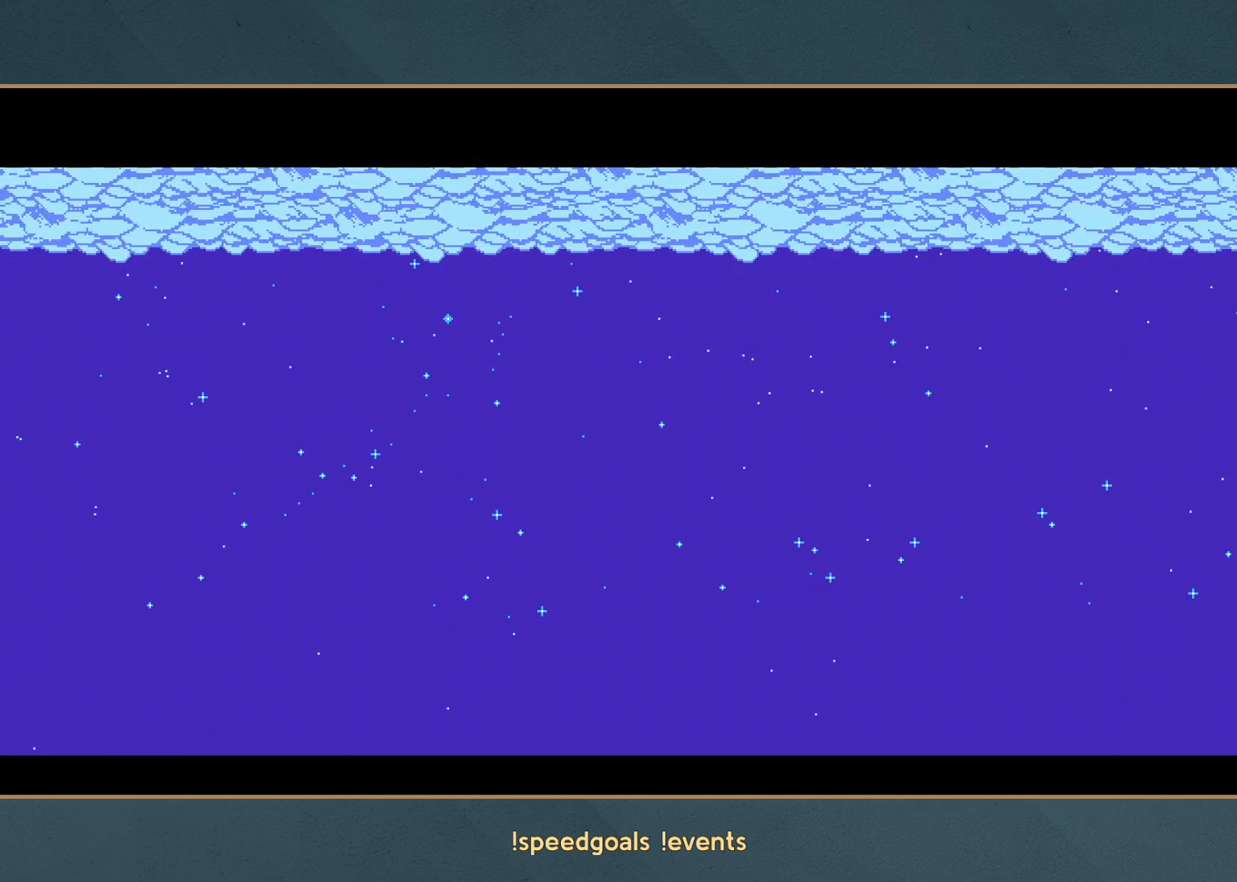
Gameplay with a controller (Xbox layout); each line is a JSON object with the inputs held at the frame after it. "events" lists button and stick changes between this image and that frame as [ms after this image, input, new state], when the widget could be followed in between. Not read: L3 R3 right_stick.
{"buttons": ["A", "R2"], "left_stick": "center", "events": []}
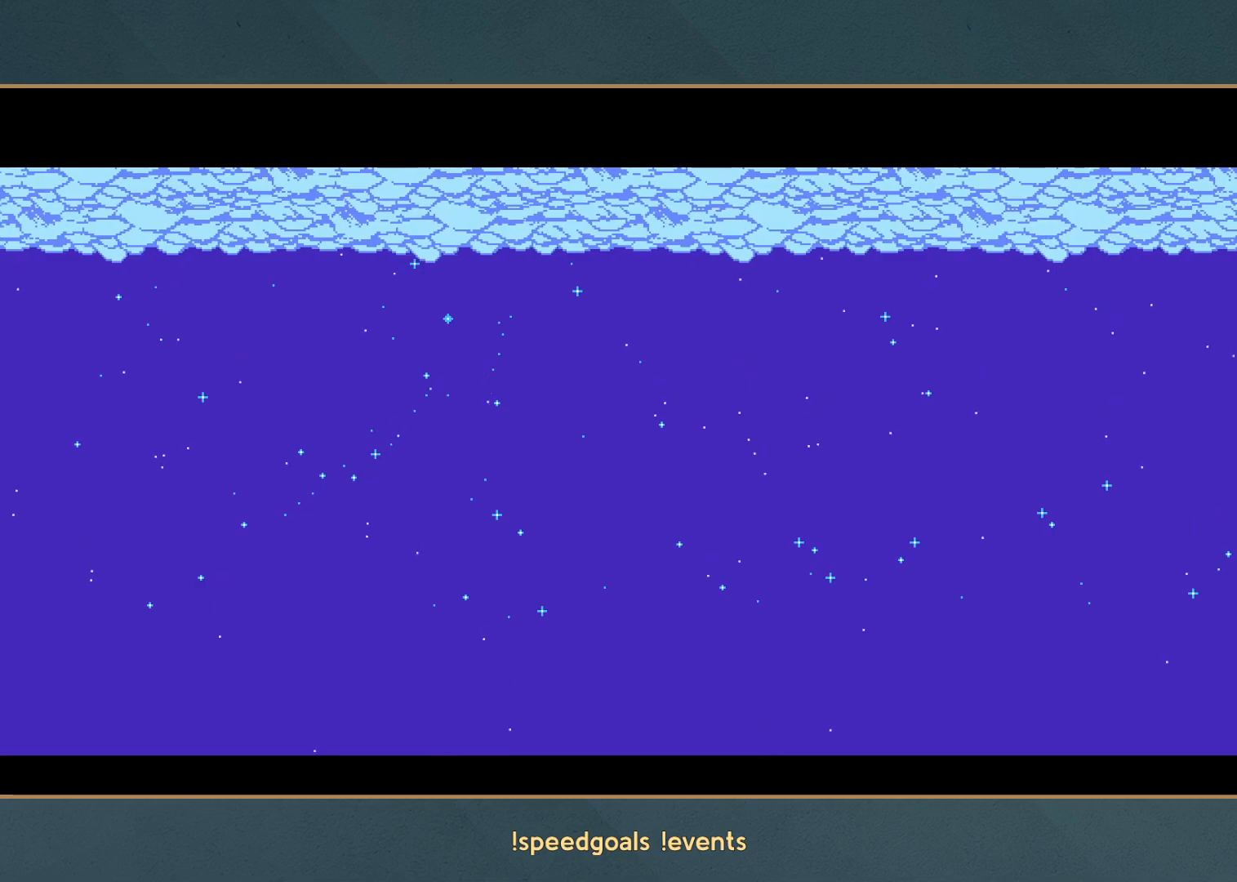
{"buttons": ["A", "R2"], "left_stick": "center", "events": []}
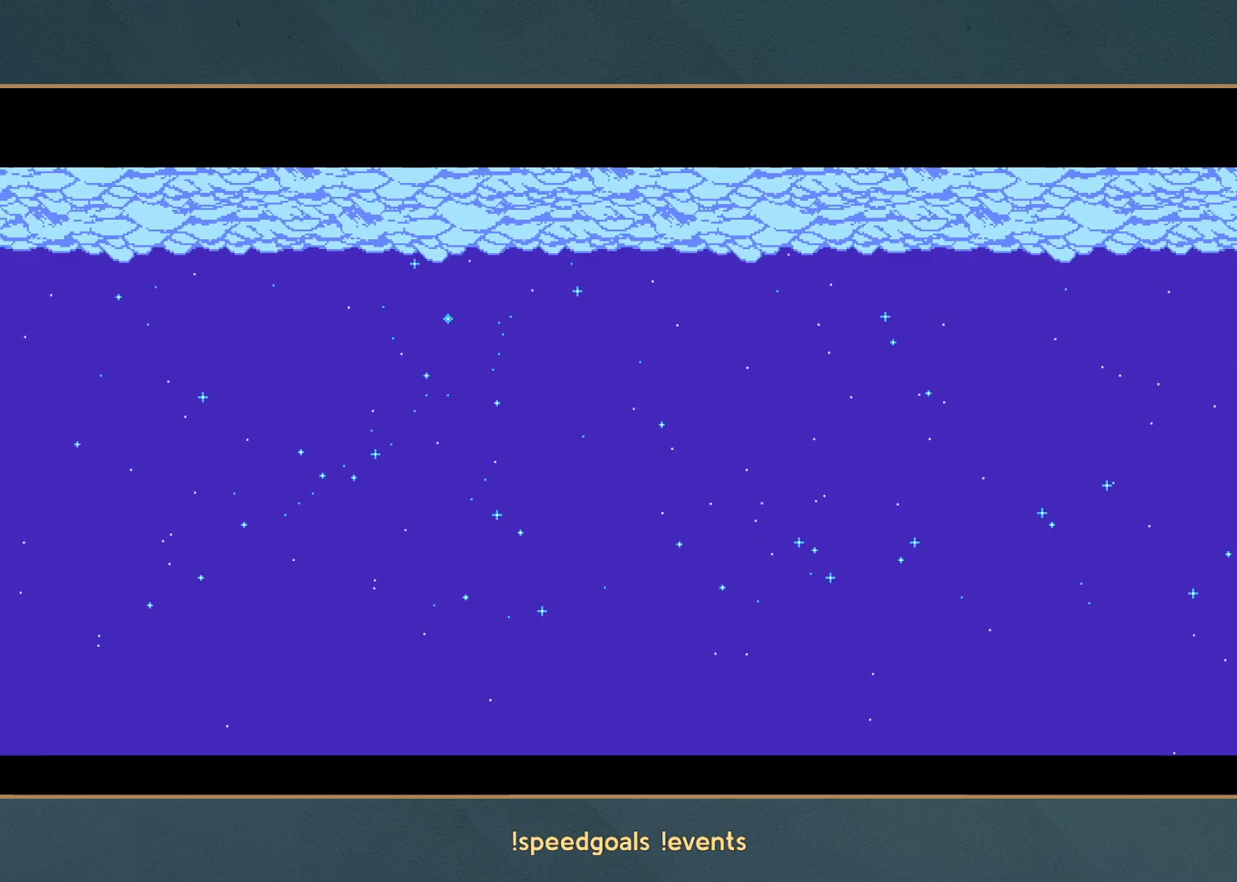
{"buttons": ["A", "R2"], "left_stick": "center", "events": []}
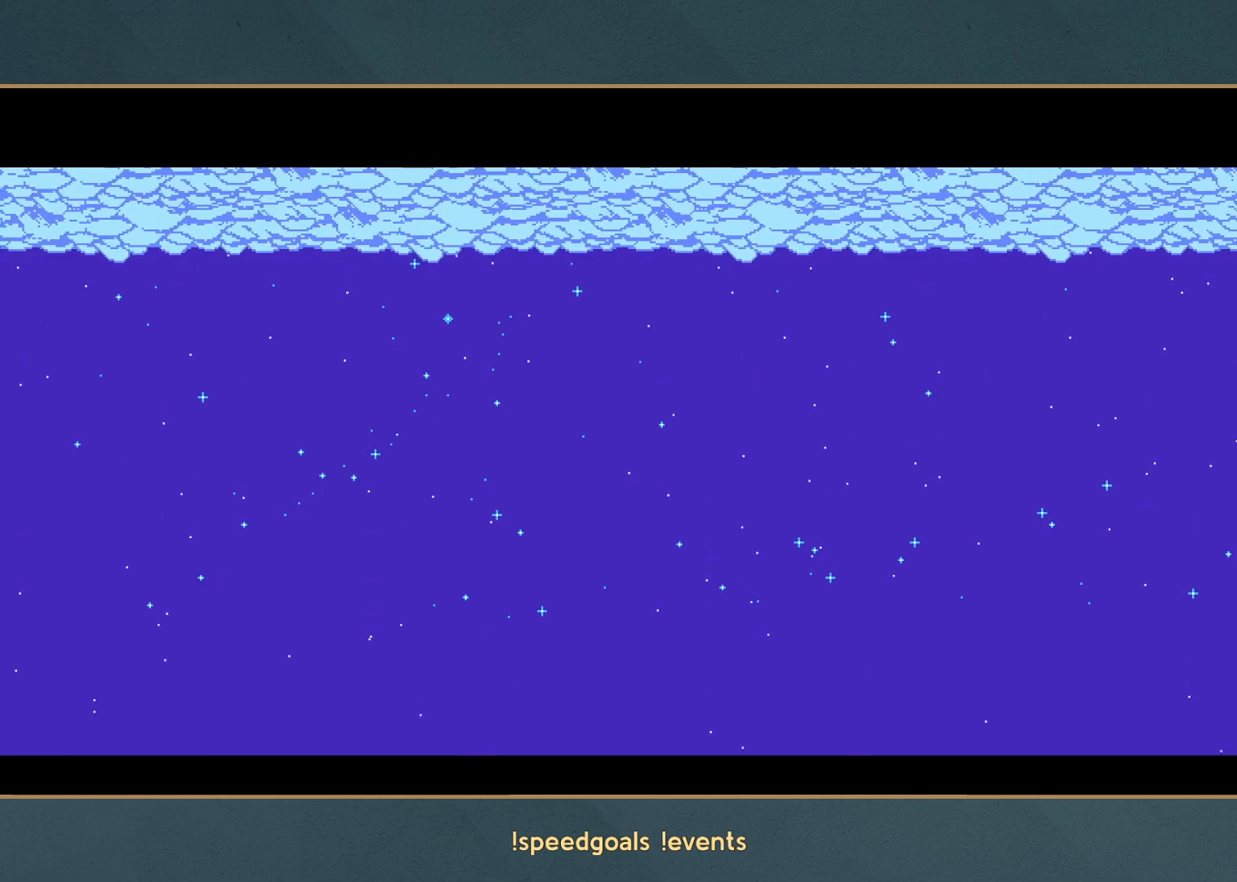
{"buttons": ["A", "R2"], "left_stick": "center", "events": []}
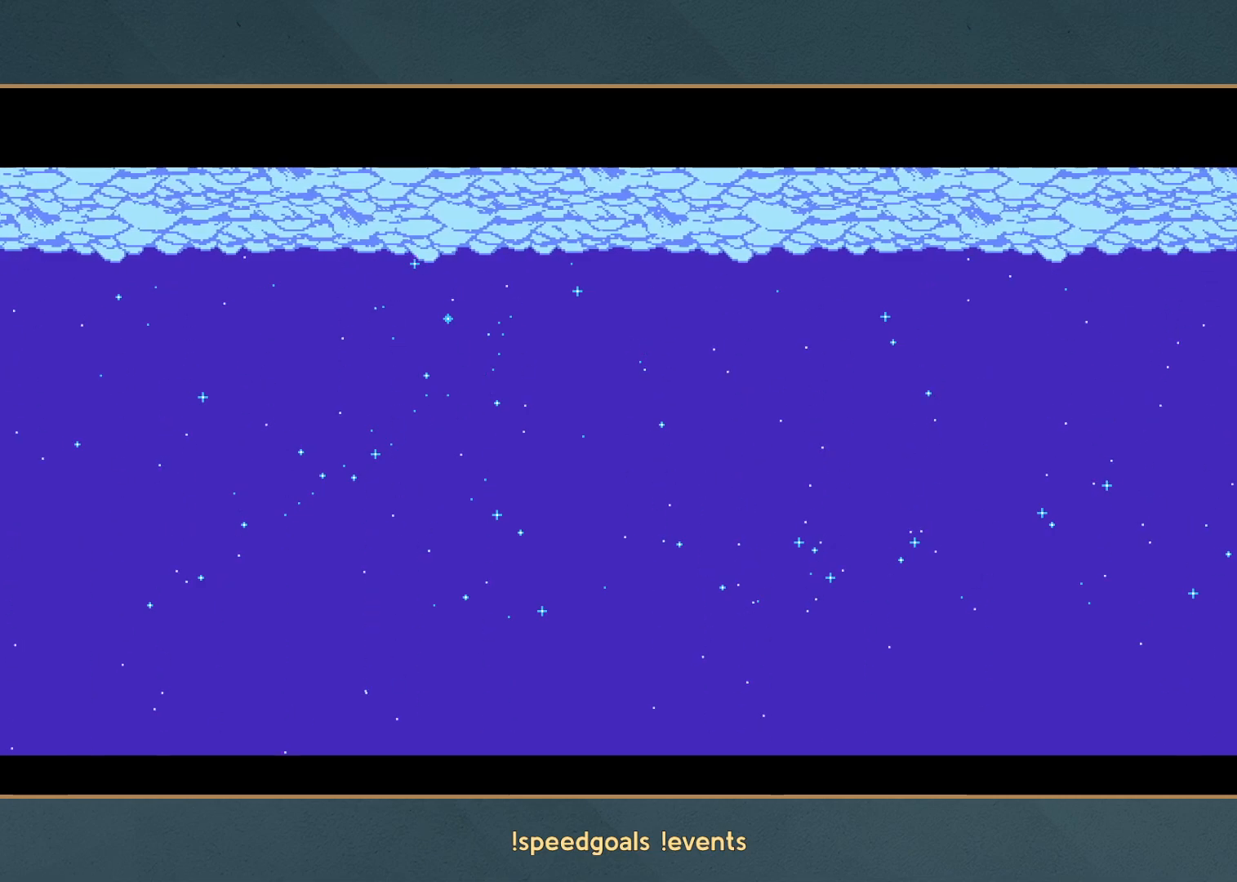
{"buttons": ["A", "R2"], "left_stick": "center", "events": []}
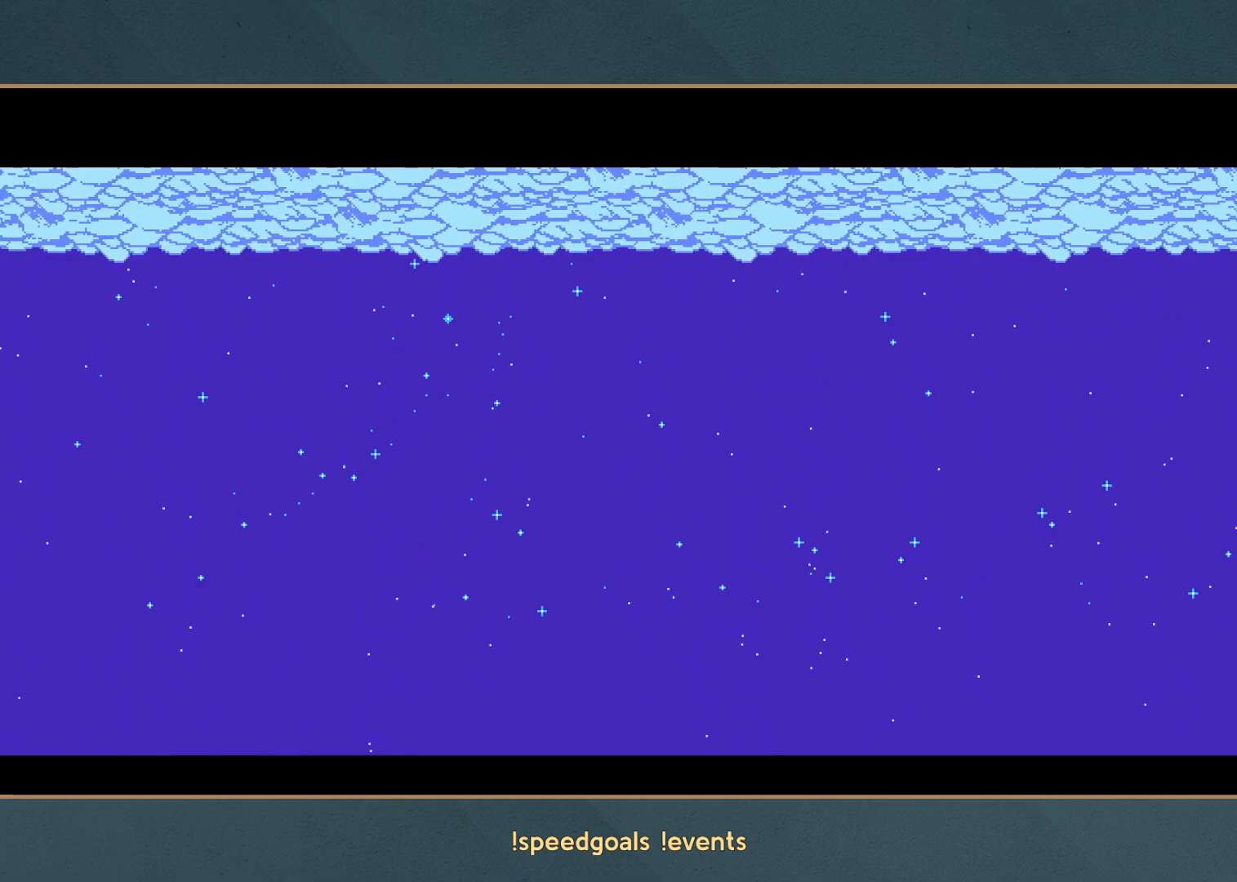
{"buttons": ["A", "R2"], "left_stick": "center", "events": []}
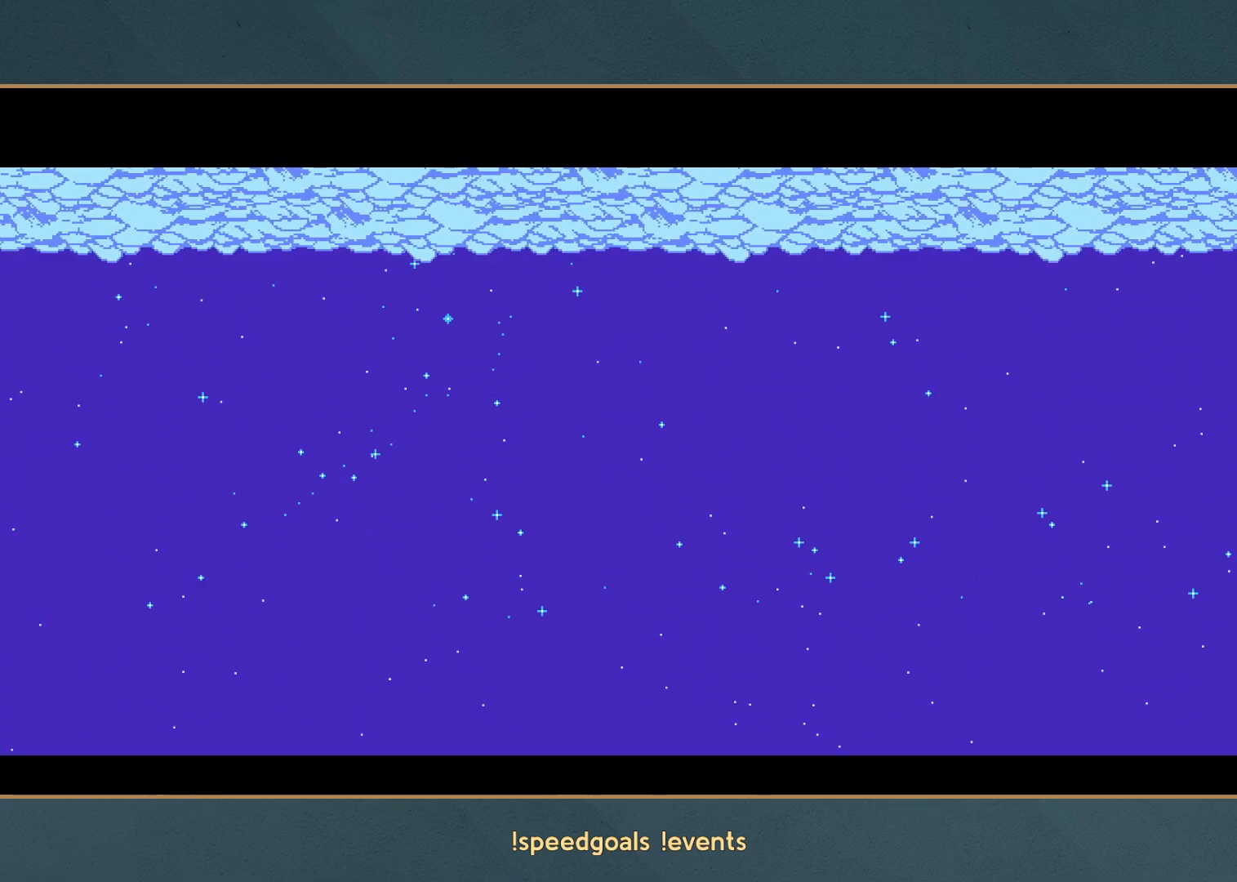
{"buttons": ["A", "R2"], "left_stick": "center", "events": []}
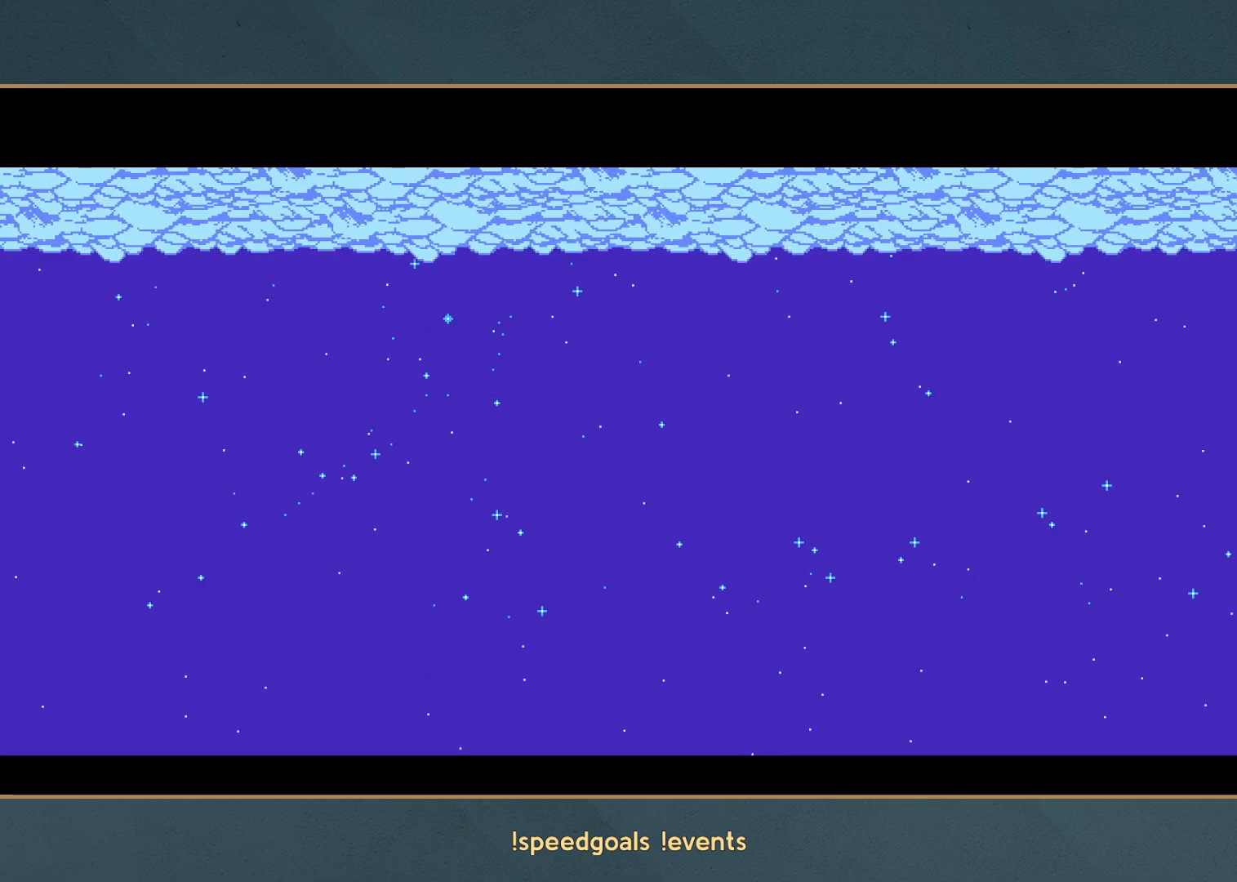
{"buttons": ["A", "R2"], "left_stick": "center", "events": []}
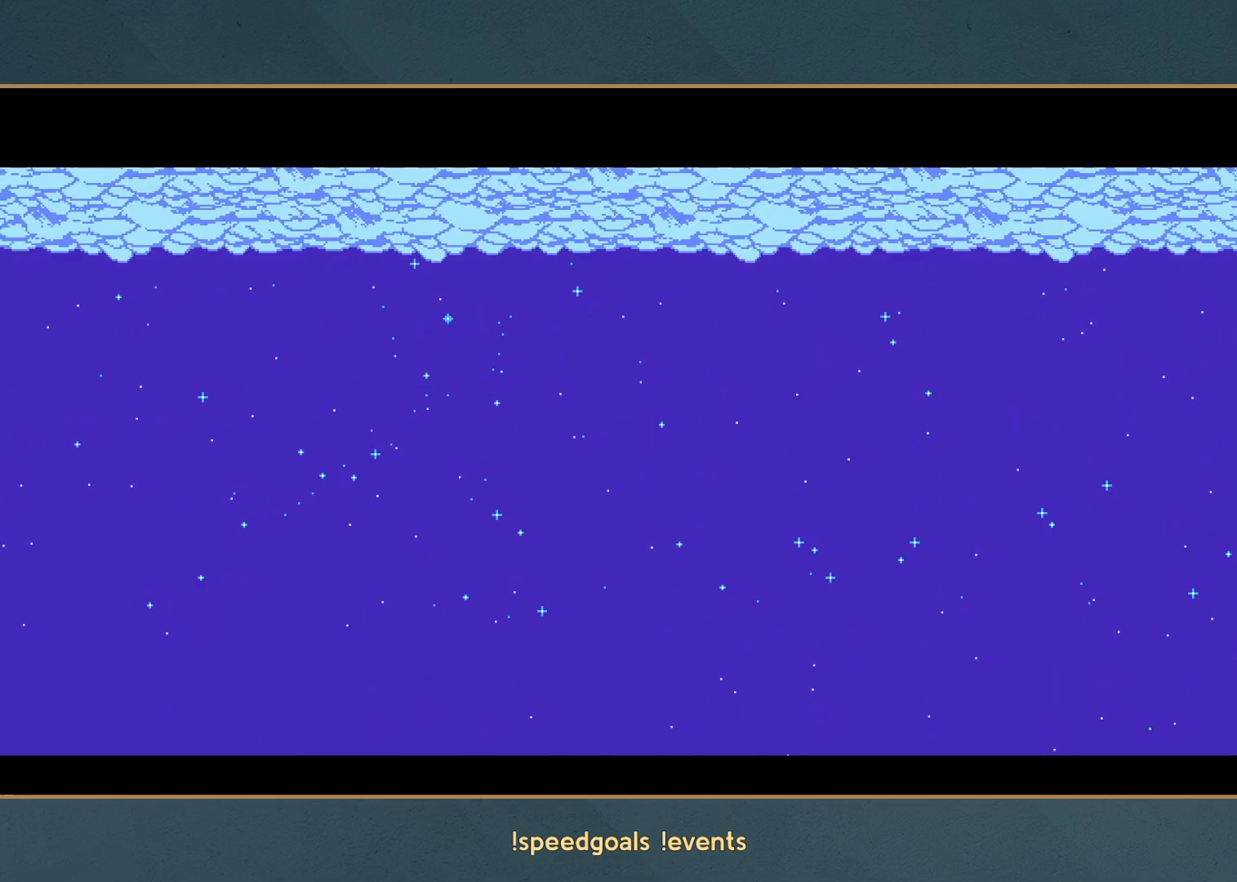
{"buttons": ["A", "R2"], "left_stick": "center", "events": []}
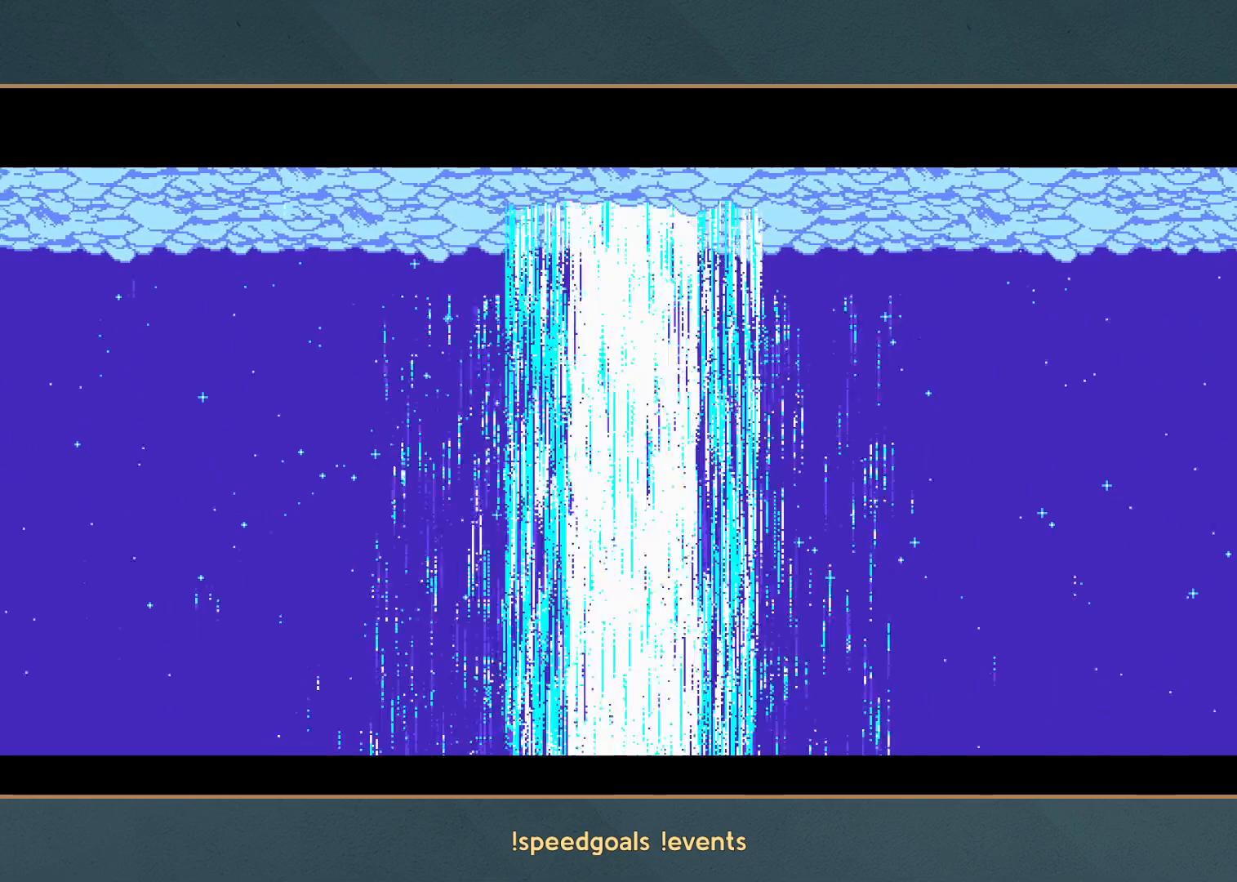
{"buttons": ["A", "R2"], "left_stick": "center", "events": []}
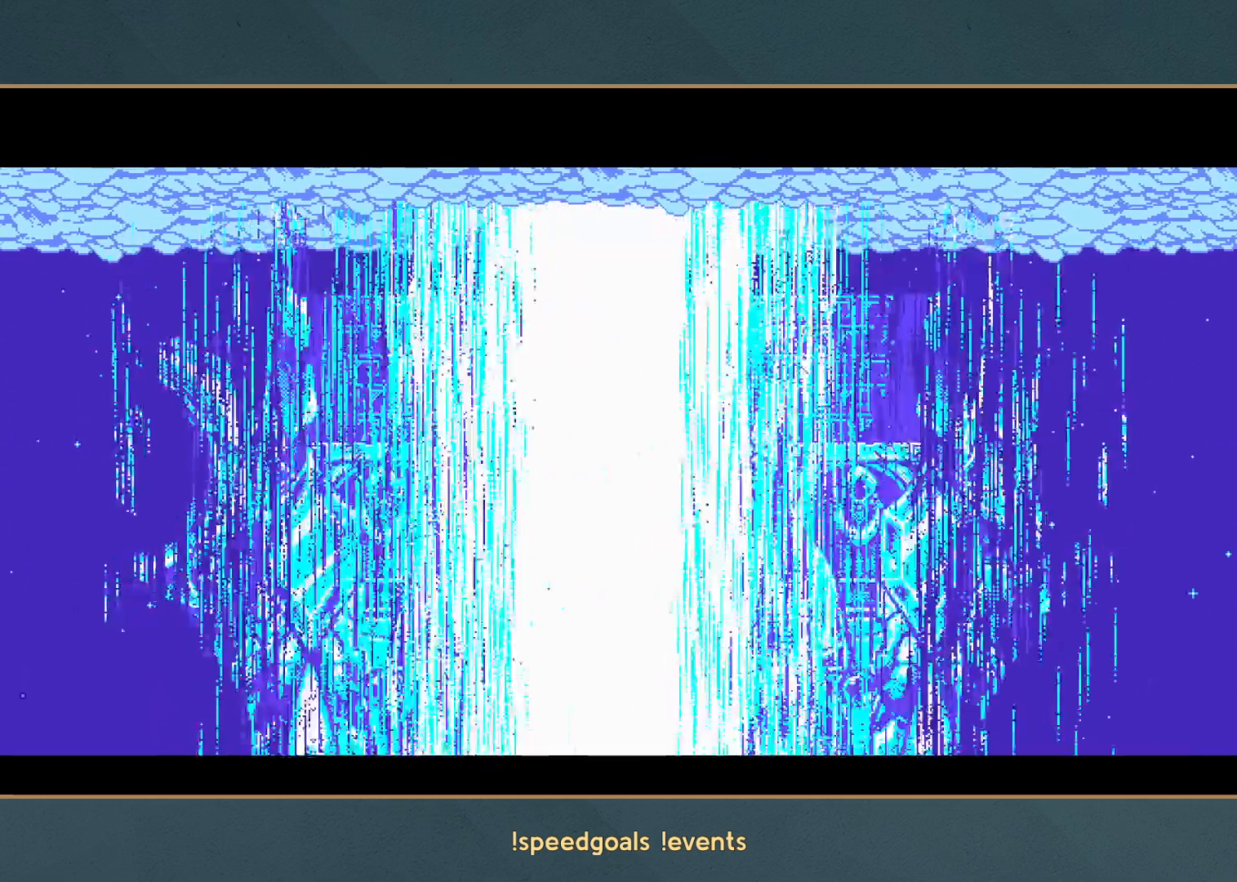
{"buttons": ["A", "R2"], "left_stick": "center", "events": []}
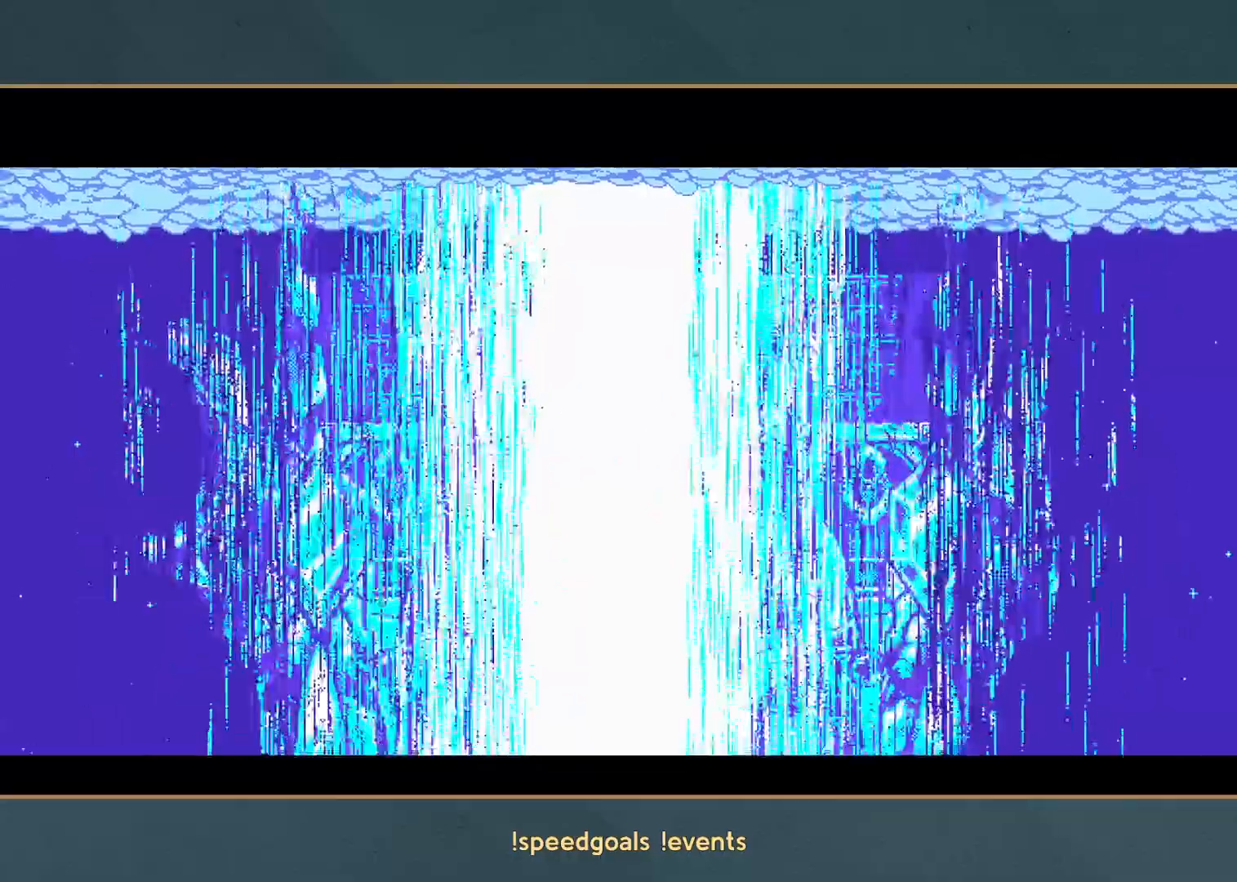
{"buttons": ["A", "R2"], "left_stick": "center", "events": []}
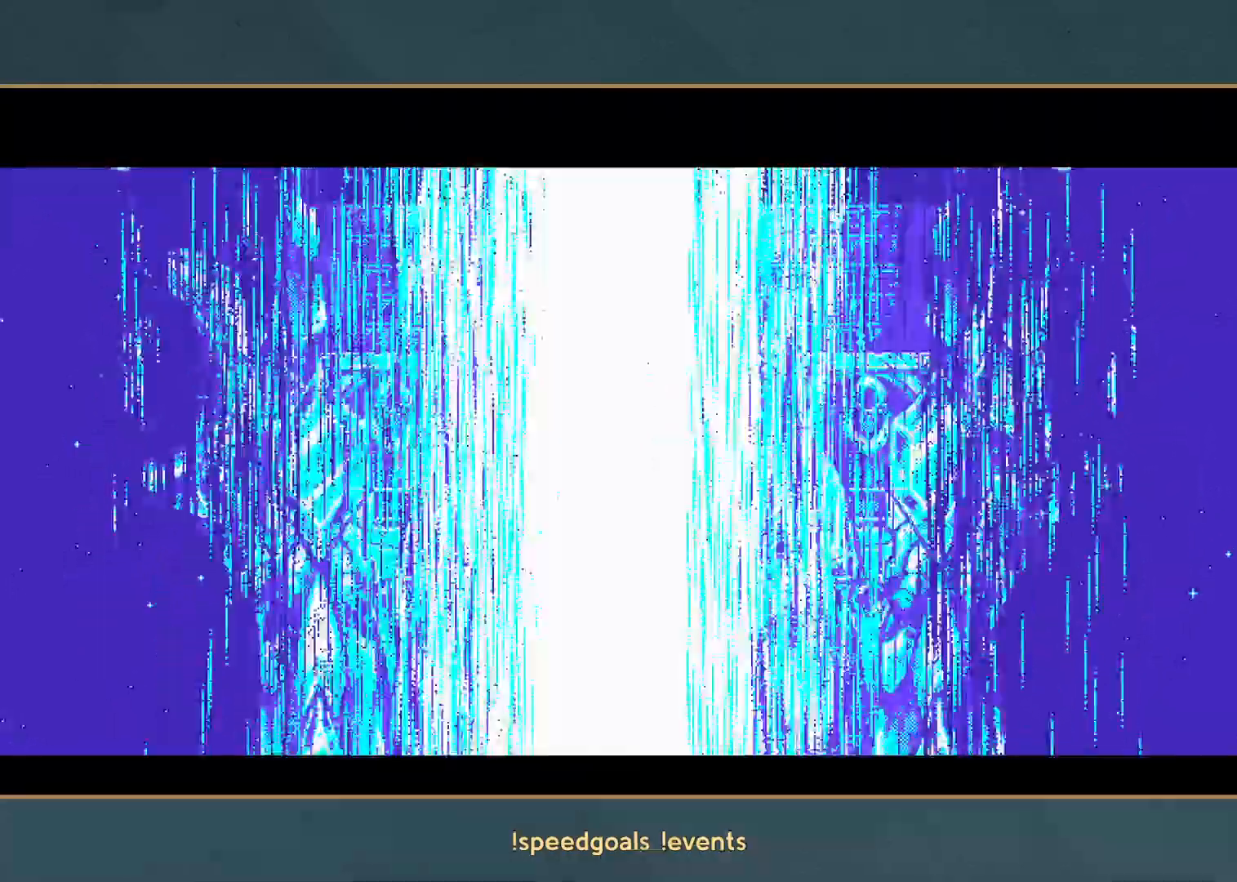
{"buttons": ["A", "R2"], "left_stick": "center", "events": []}
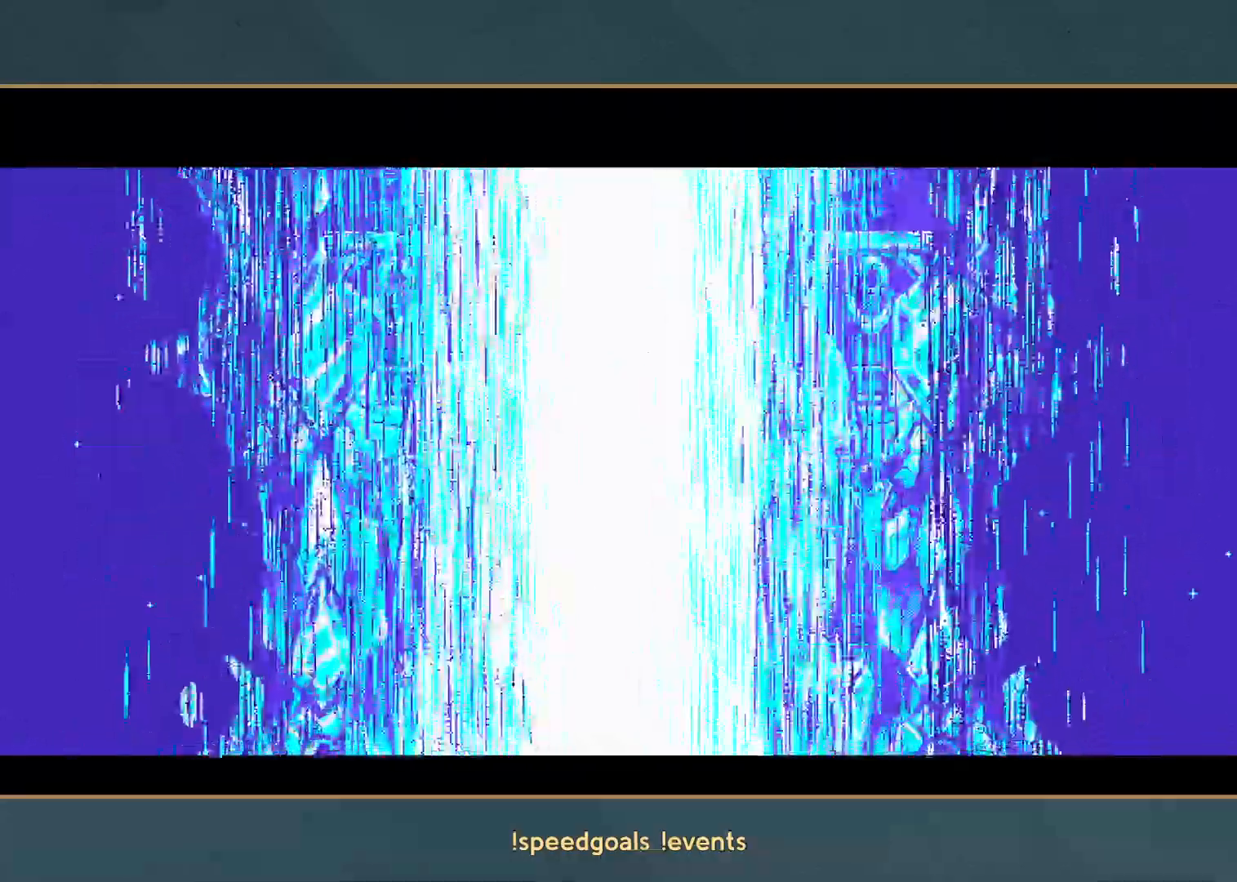
{"buttons": ["A", "R2"], "left_stick": "center", "events": []}
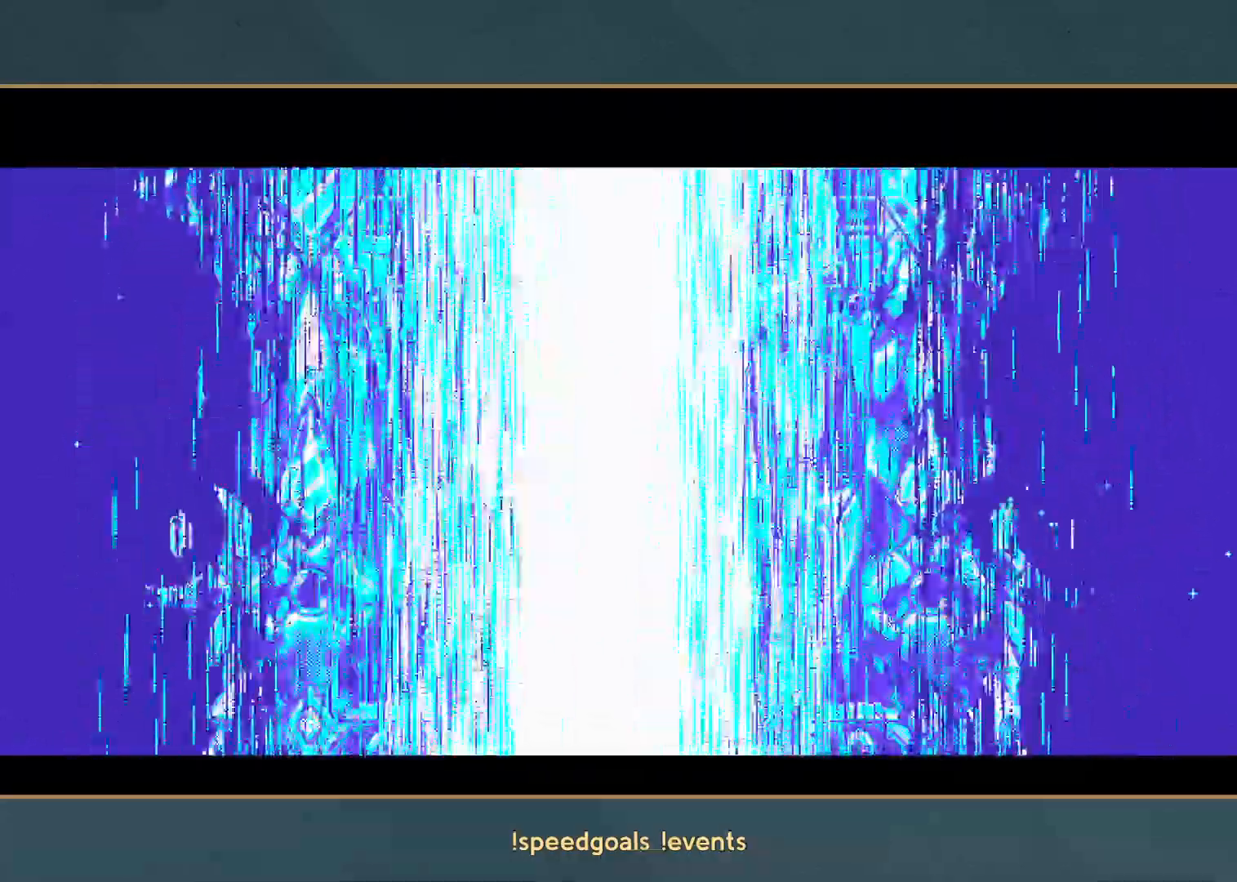
{"buttons": ["A", "R2"], "left_stick": "center", "events": []}
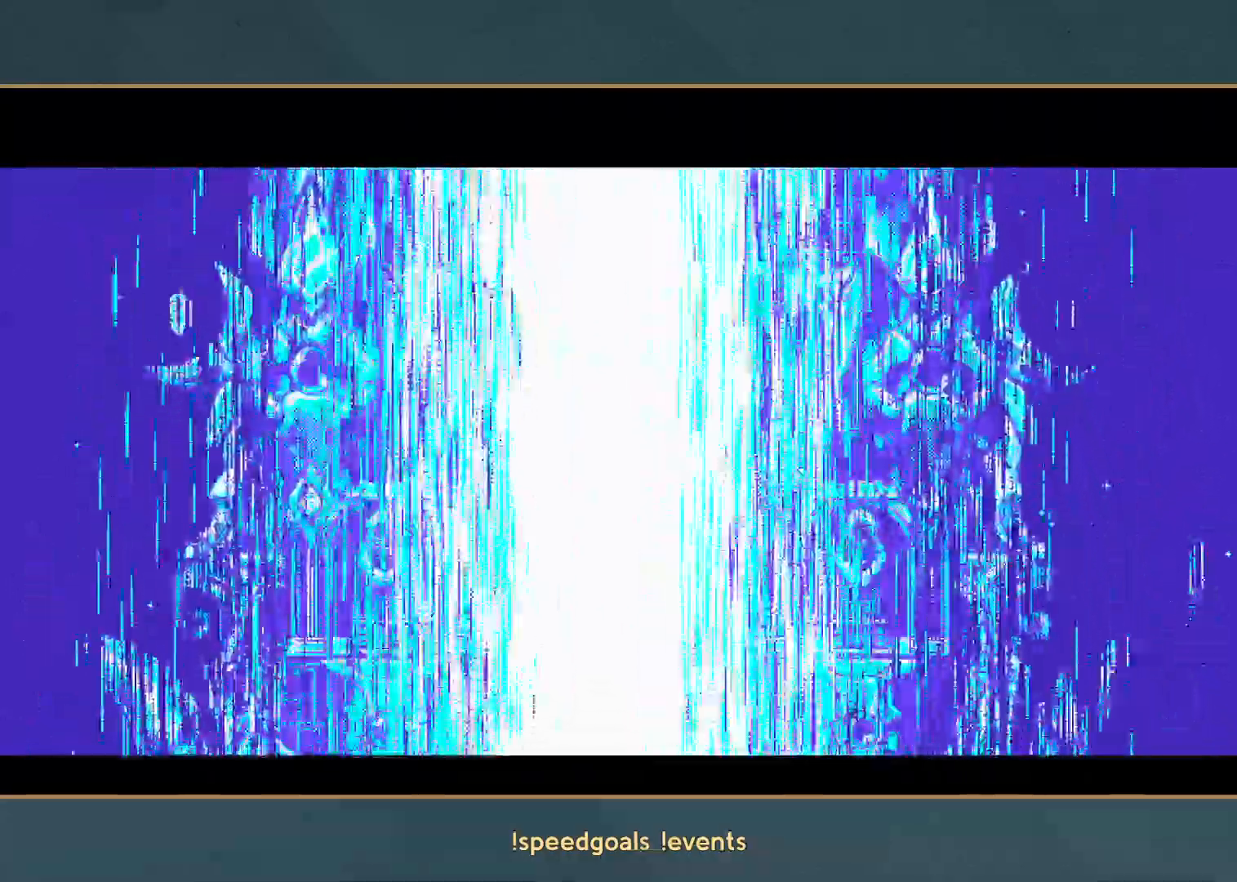
{"buttons": ["A", "R2"], "left_stick": "center", "events": []}
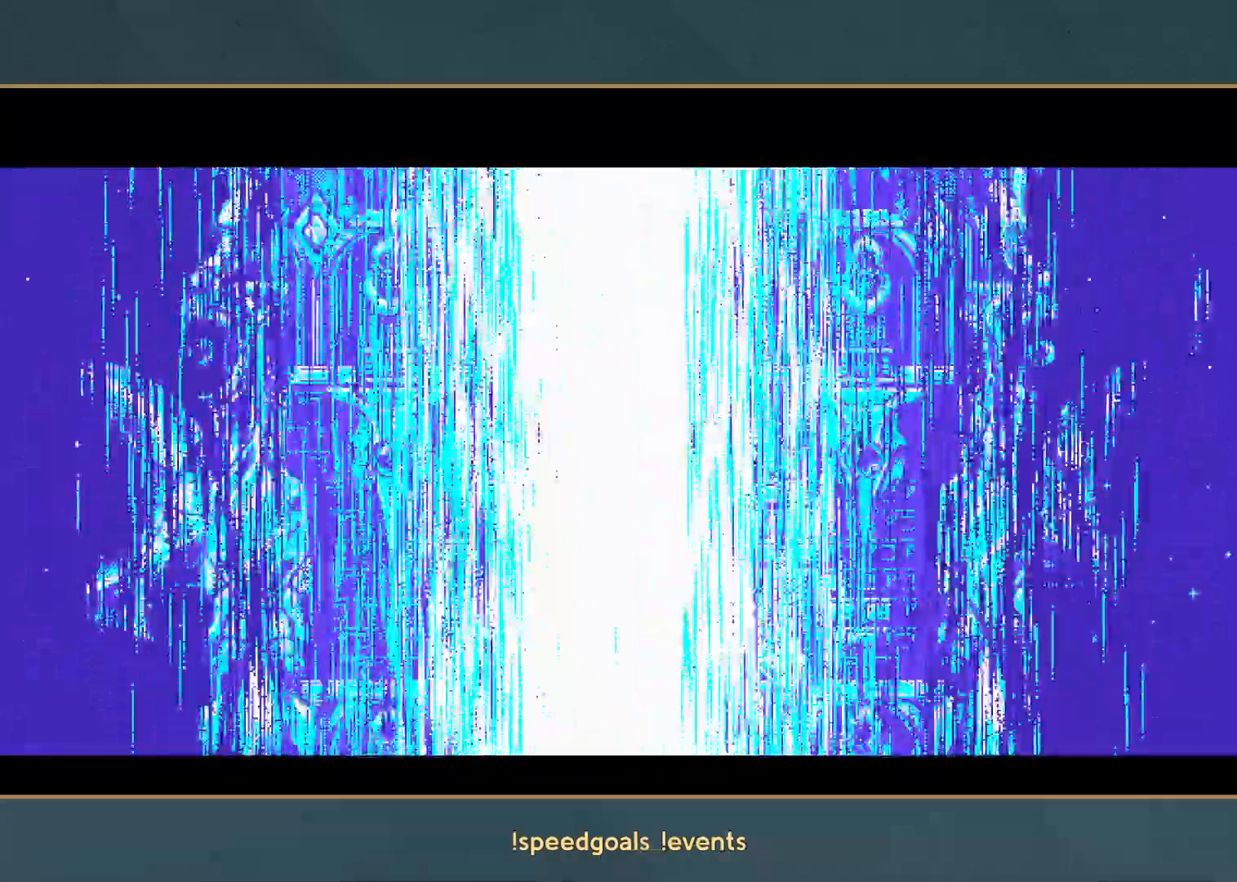
{"buttons": ["A", "R2"], "left_stick": "center", "events": []}
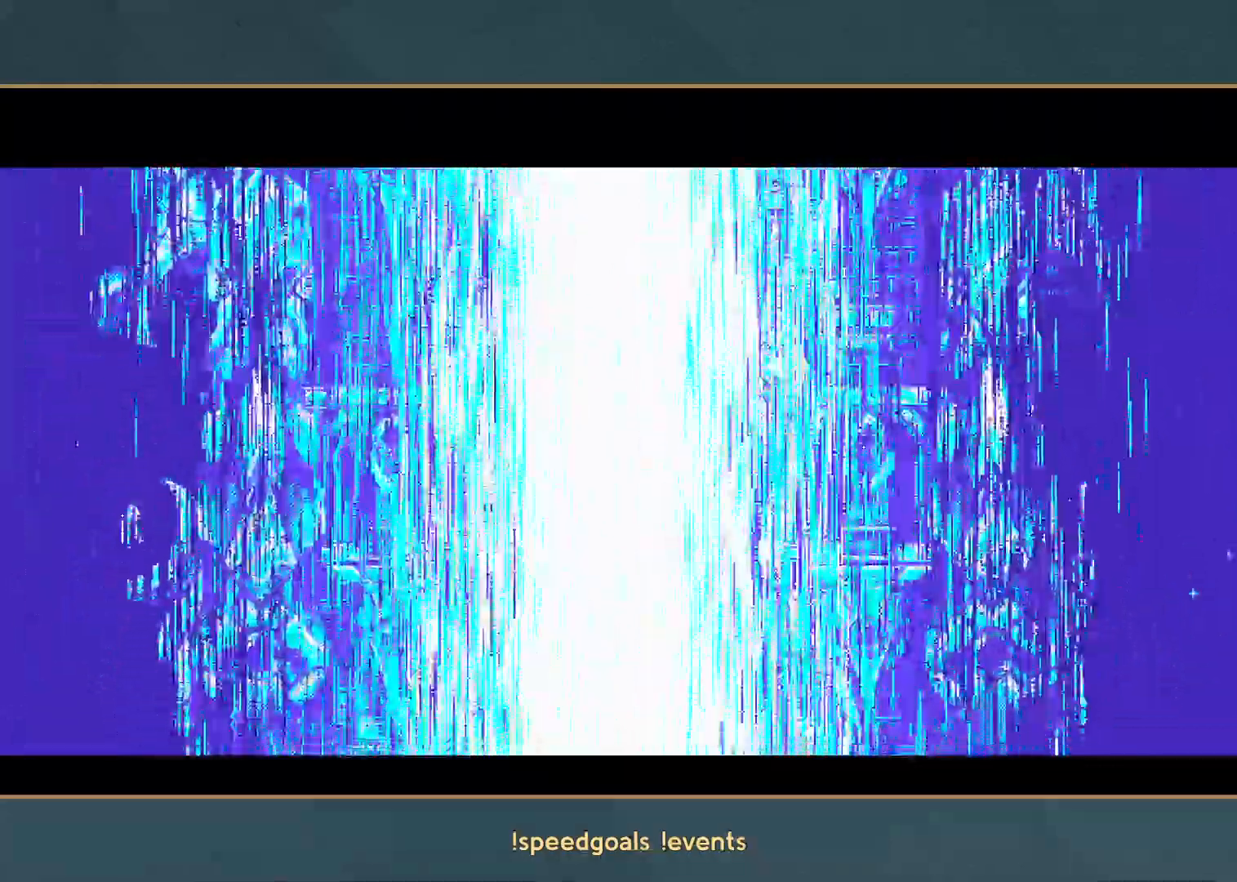
{"buttons": ["A", "R2"], "left_stick": "center", "events": []}
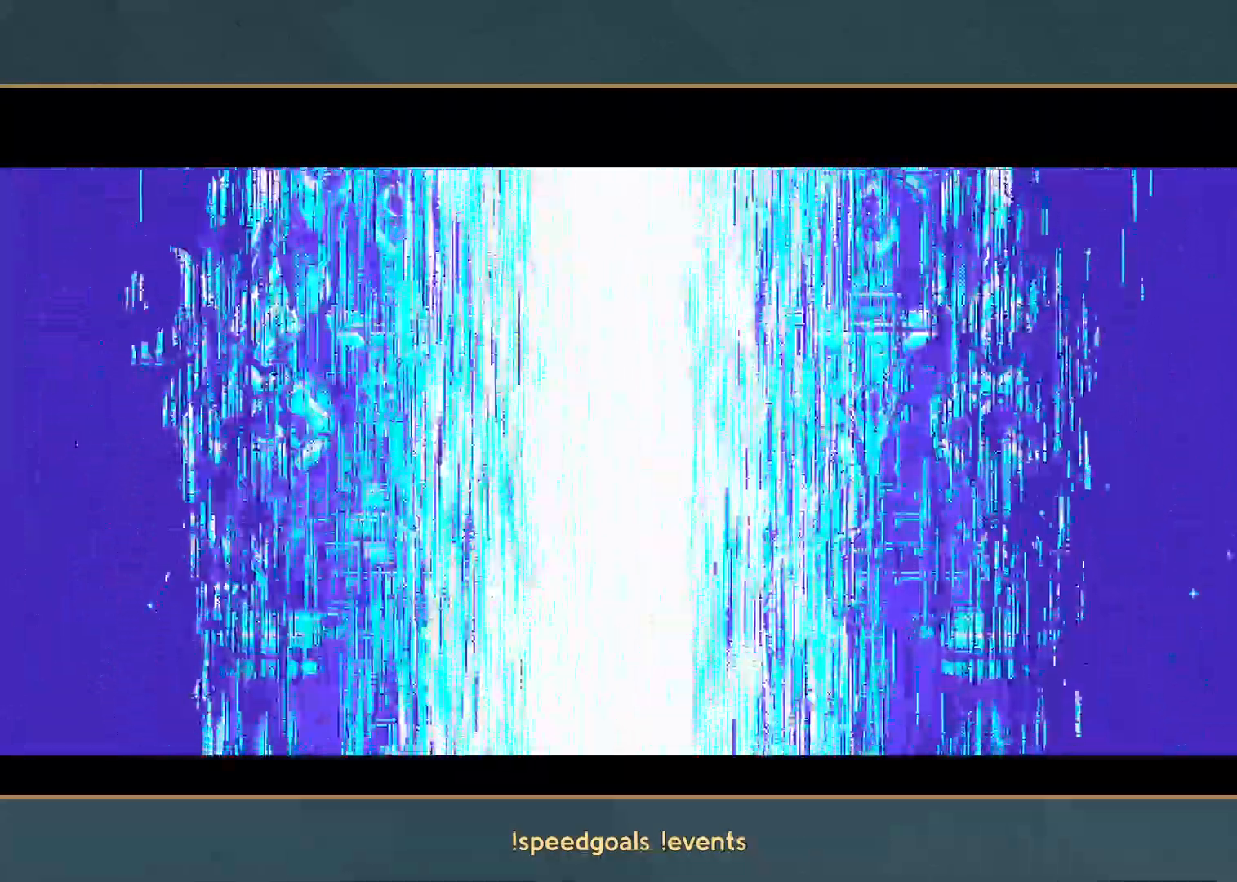
{"buttons": ["A", "R2"], "left_stick": "center", "events": []}
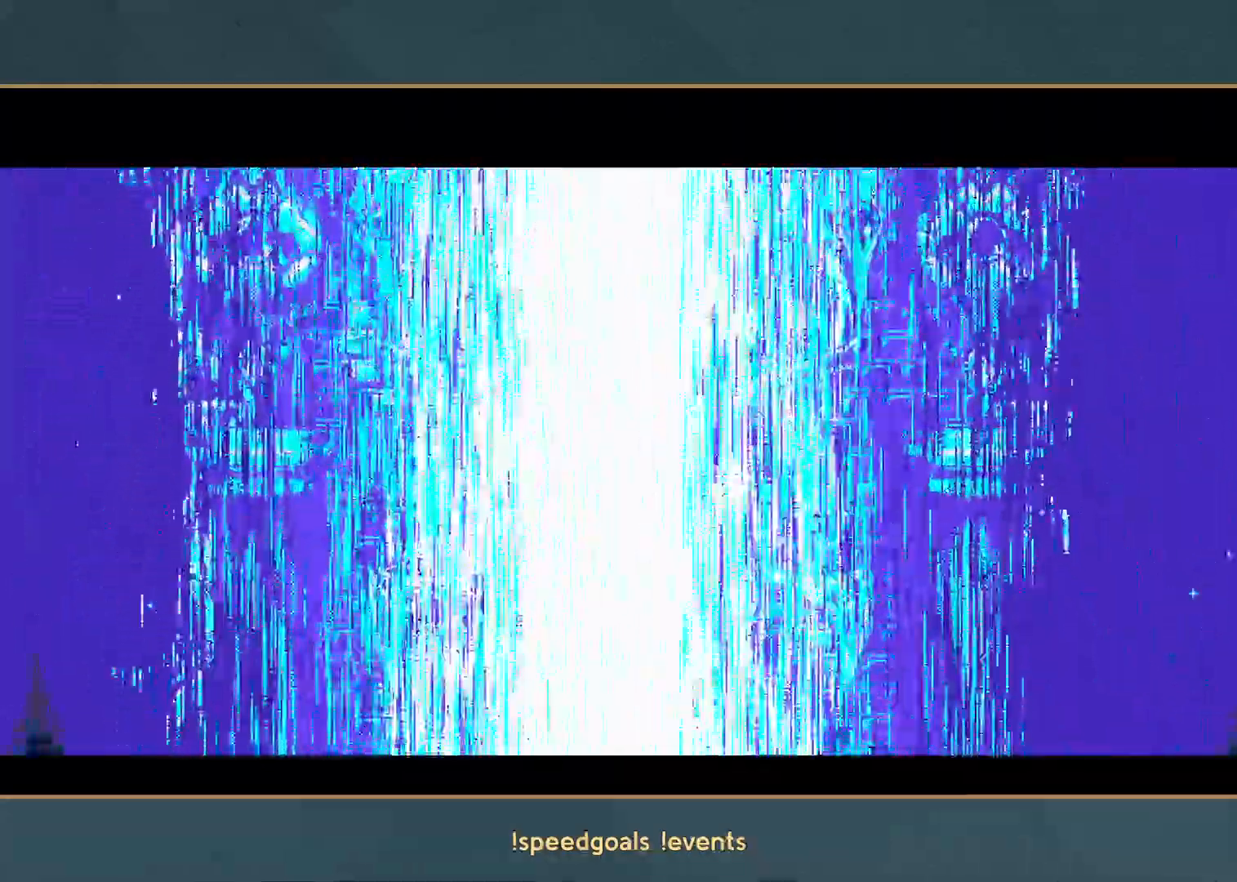
{"buttons": ["A", "B", "R2"], "left_stick": "center"}
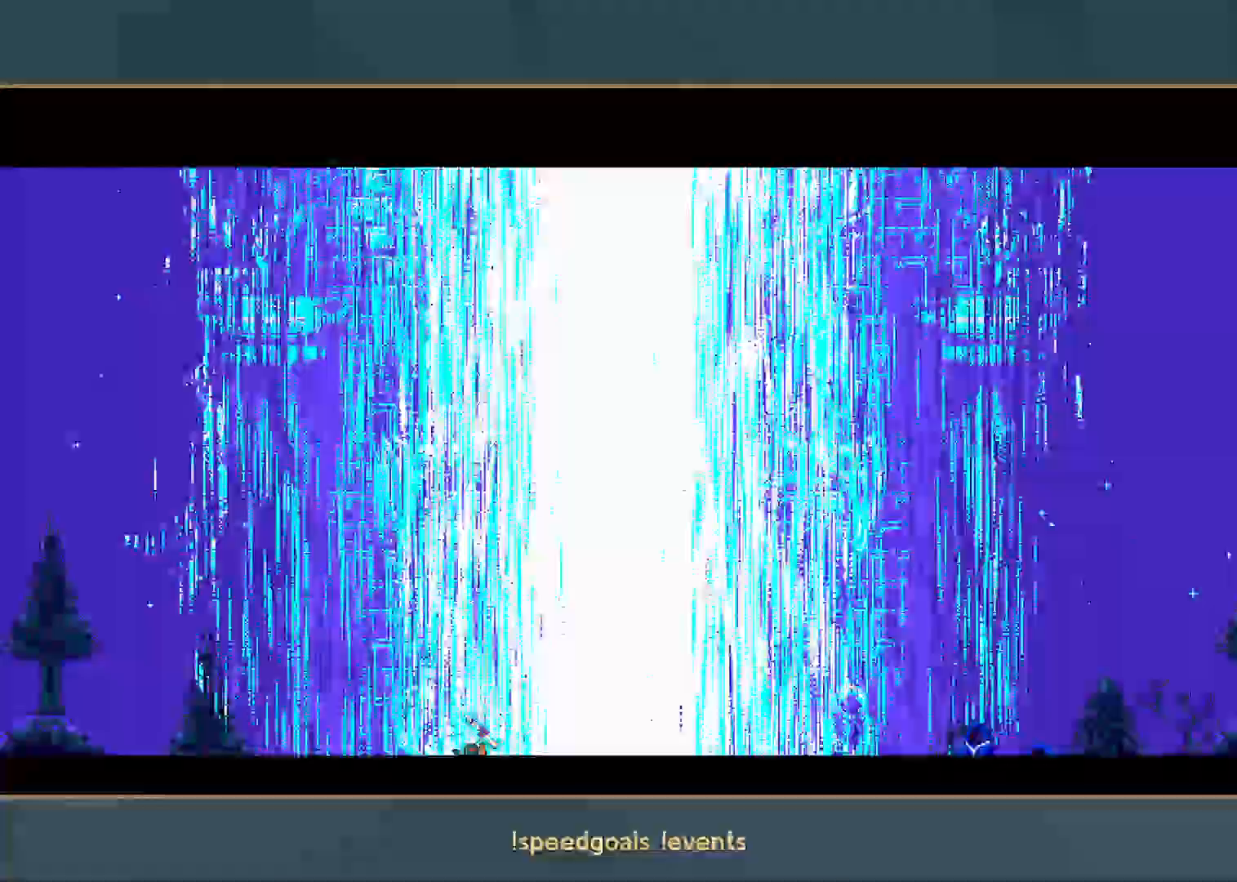
{"buttons": ["A", "R2"], "left_stick": "center"}
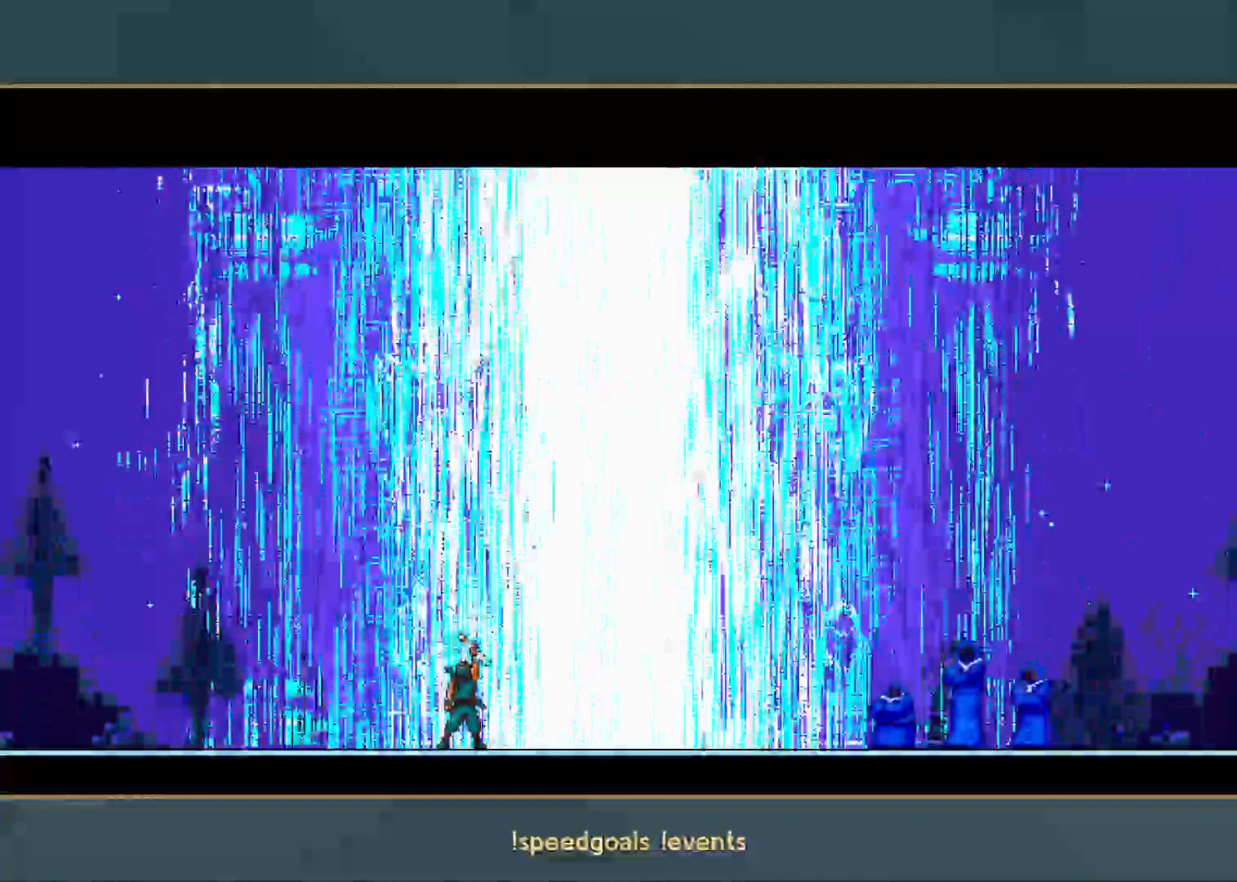
{"buttons": ["A", "R2"], "left_stick": "center", "events": []}
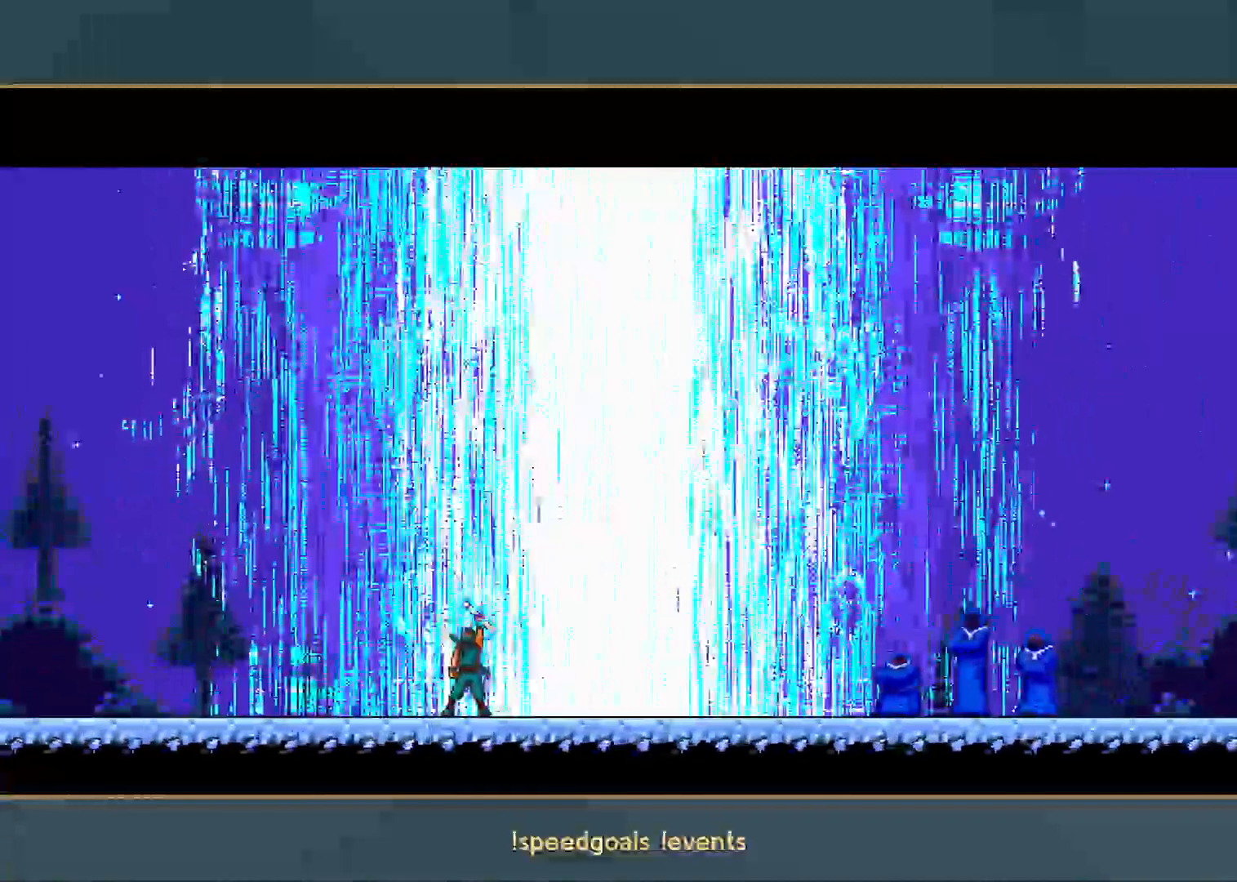
{"buttons": ["A", "R2"], "left_stick": "center", "events": []}